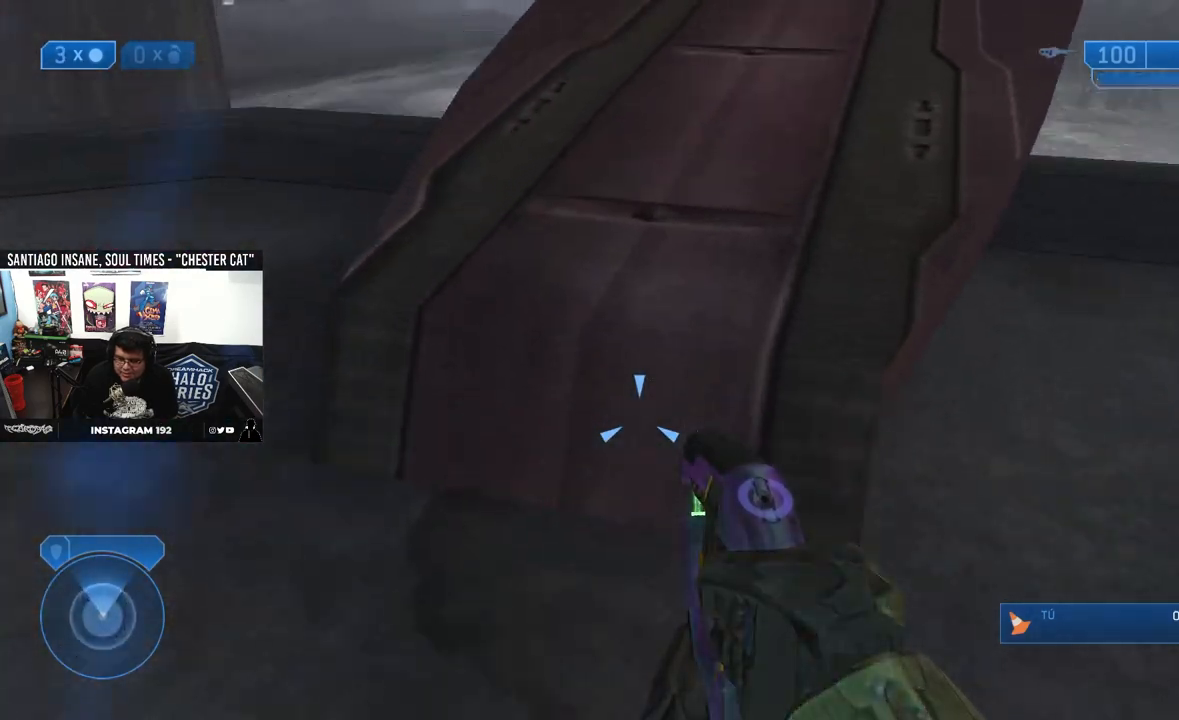
Gameplay with a controller (Xbox layout); each line is a JSON object with the inputs held at the frame after it (dt_ms = milliseconds from this image to that frame). "events" lists button and stick changes between this image and that frame as [ms after this image, input, new state], when the widget could be followed in between.
{"dt_ms": 500, "buttons": [], "left_stick": "up-right", "right_stick": "left", "events": [[33, "A", "up"], [83, "A", "down"], [183, "A", "up"], [333, "right_stick", "left"], [400, "left_stick", "up-right"]]}
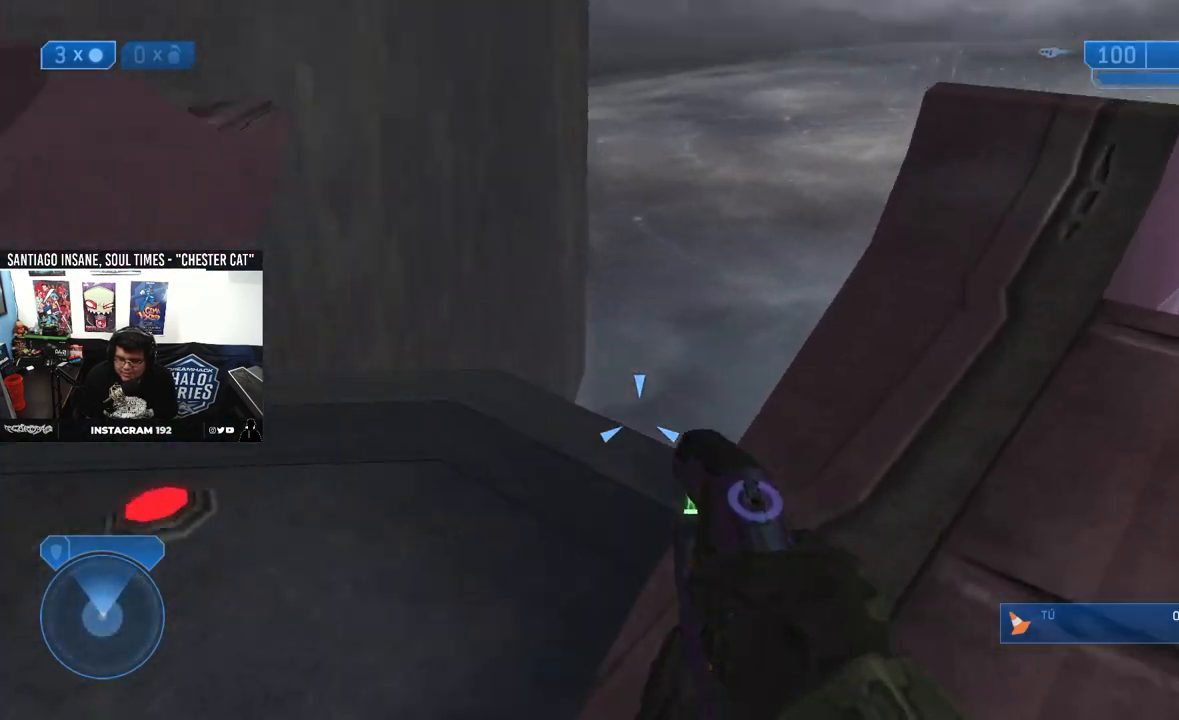
{"dt_ms": 500, "buttons": ["L2"], "left_stick": "center", "right_stick": "down", "events": [[117, "left_stick", "center"], [350, "L2", "down"], [450, "right_stick", "down"]]}
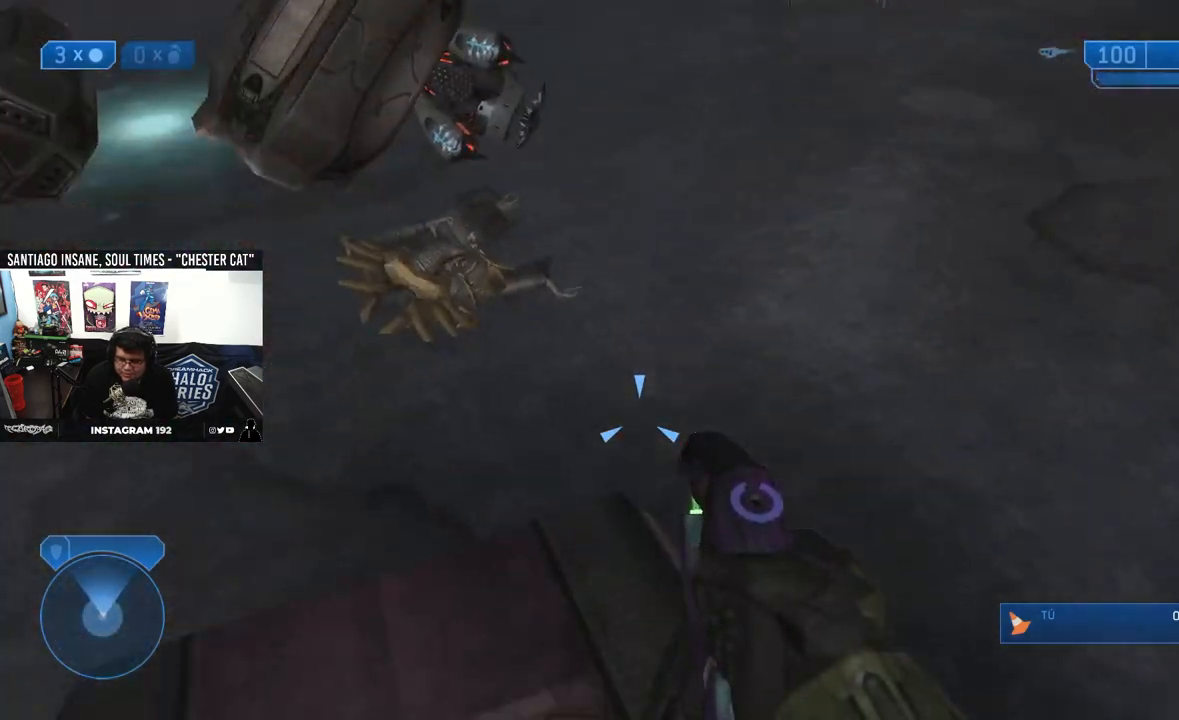
{"dt_ms": 500, "buttons": [], "left_stick": "up-left", "right_stick": "up", "events": [[100, "L2", "up"], [200, "Y", "down"], [267, "Y", "up"], [433, "left_stick", "up-left"], [433, "right_stick", "up"]]}
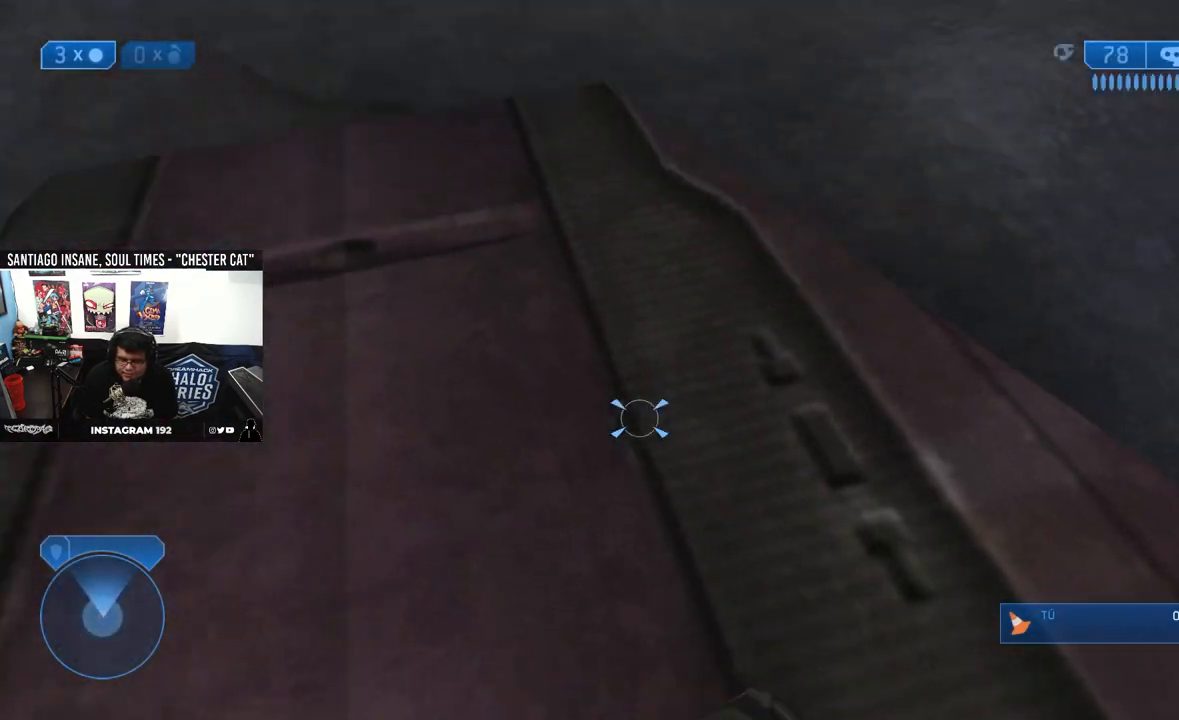
{"dt_ms": 500, "buttons": [], "left_stick": "center", "right_stick": "center", "events": [[150, "left_stick", "center"], [417, "right_stick", "center"]]}
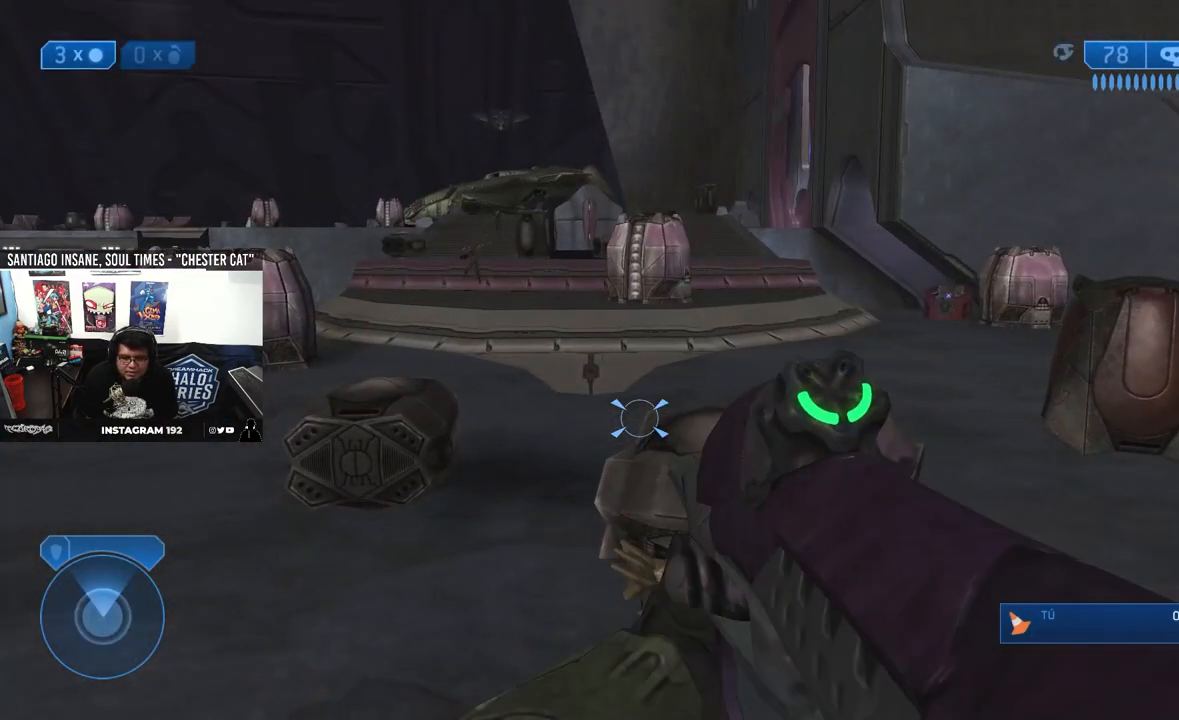
{"dt_ms": 500, "buttons": [], "left_stick": "center", "right_stick": "up", "events": [[100, "right_stick", "up"], [217, "right_stick", "left"], [250, "R3", "down"], [367, "R3", "up"], [450, "right_stick", "up"]]}
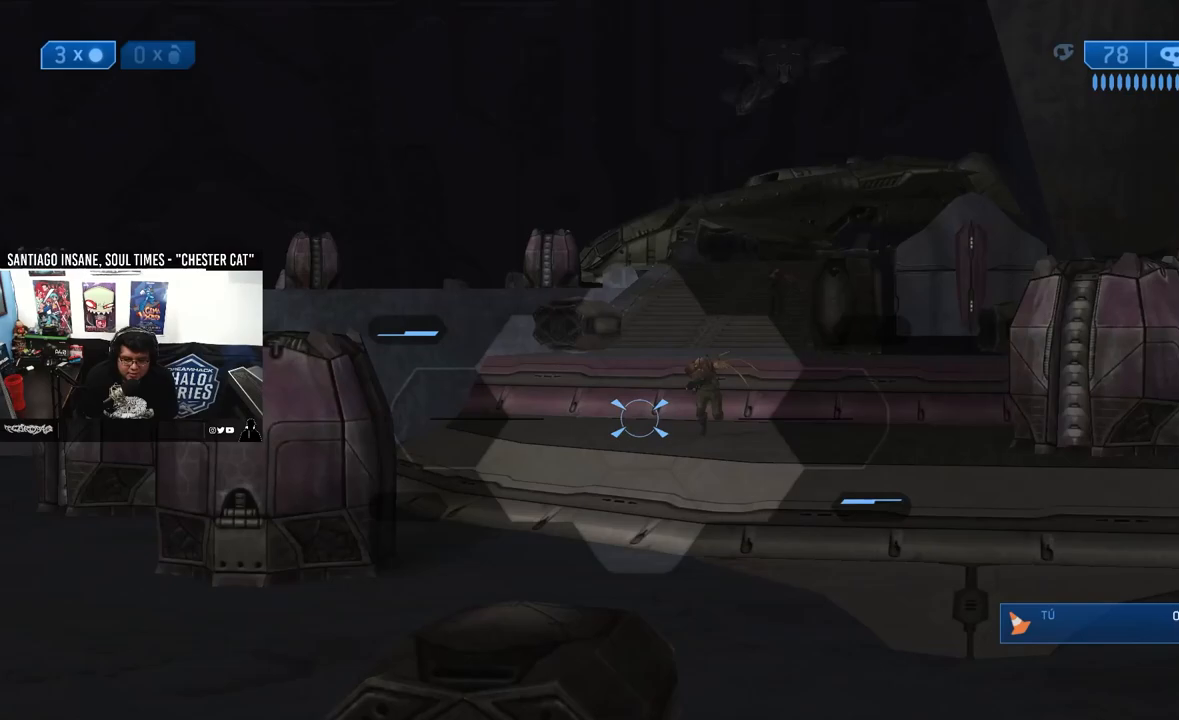
{"dt_ms": 500, "buttons": ["R2"], "left_stick": "center", "right_stick": "center", "events": [[200, "right_stick", "down"], [250, "right_stick", "down-right"], [350, "R2", "down"], [350, "right_stick", "center"]]}
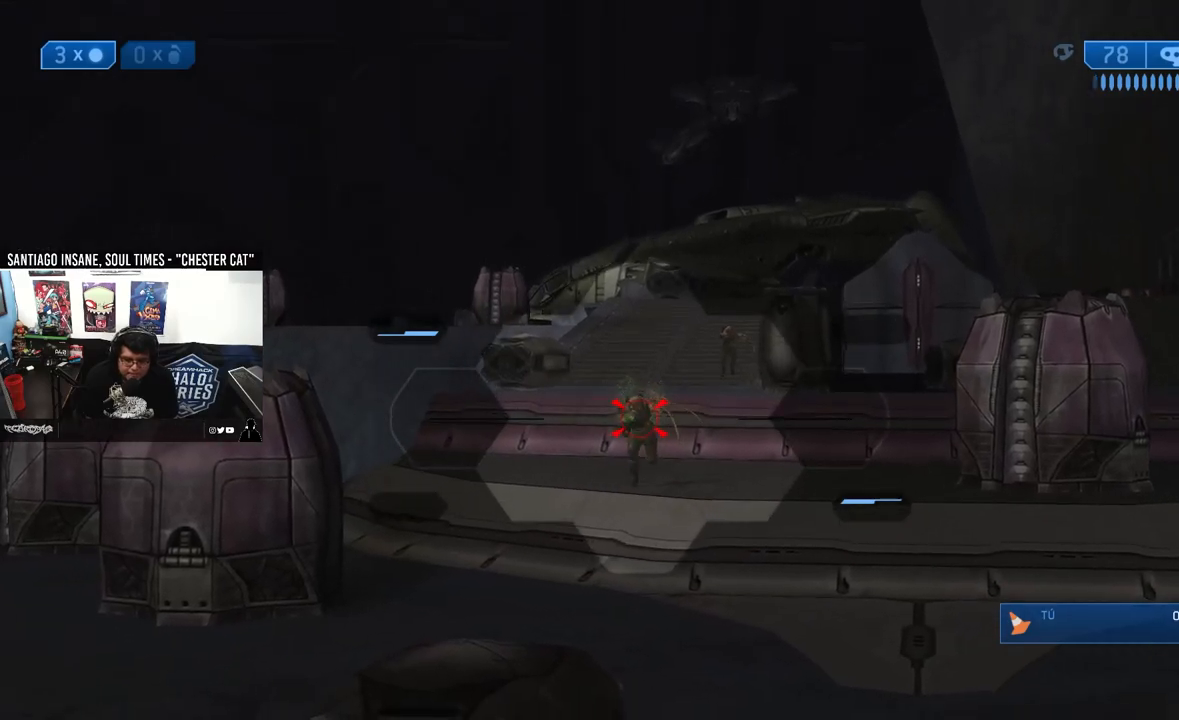
{"dt_ms": 500, "buttons": ["R2"], "left_stick": "center", "right_stick": "right", "events": [[383, "R2", "up"], [417, "R2", "down"], [450, "right_stick", "right"]]}
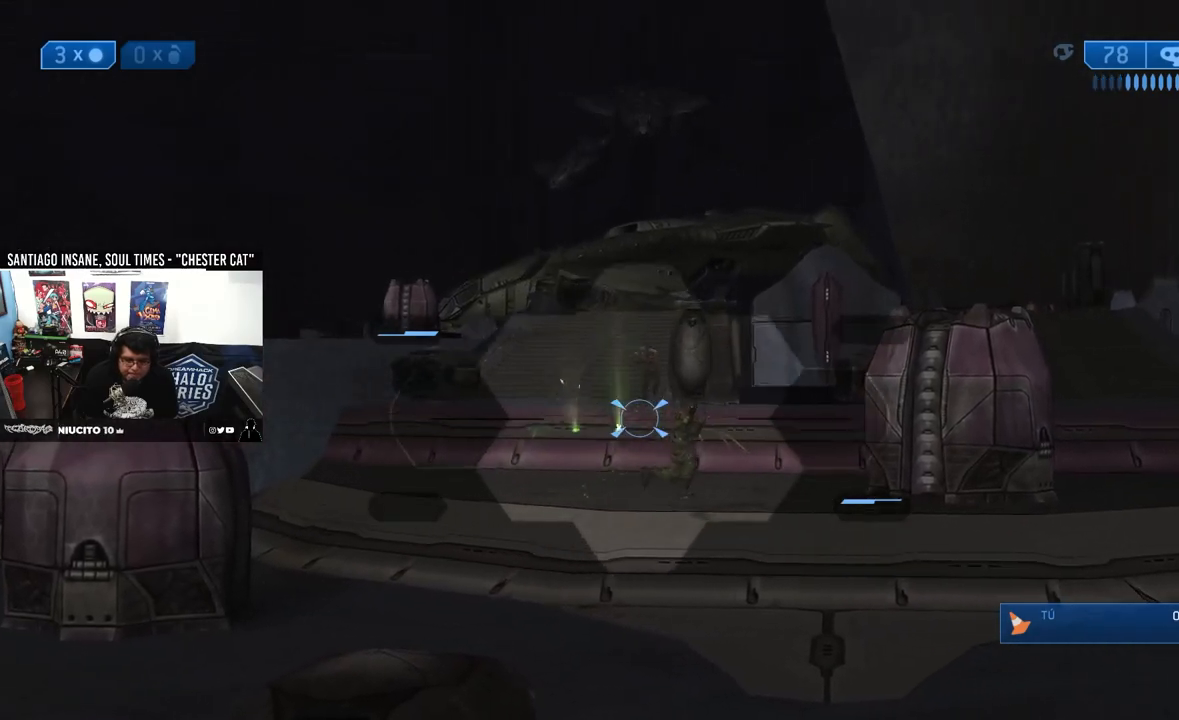
{"dt_ms": 500, "buttons": ["R2"], "left_stick": "center", "right_stick": "center", "events": [[33, "R2", "up"], [100, "R2", "down"], [250, "R2", "up"], [250, "right_stick", "center"], [283, "R2", "down"], [383, "R2", "up"], [450, "R2", "down"]]}
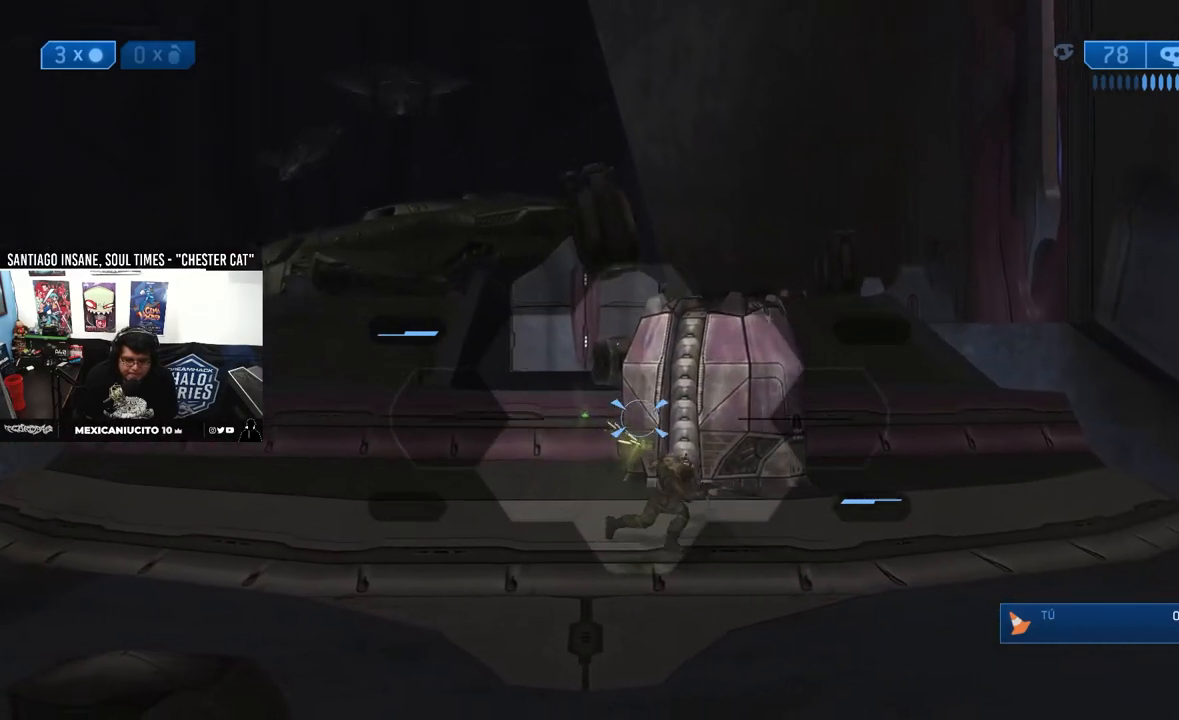
{"dt_ms": 1000, "buttons": [], "left_stick": "center", "right_stick": "left"}
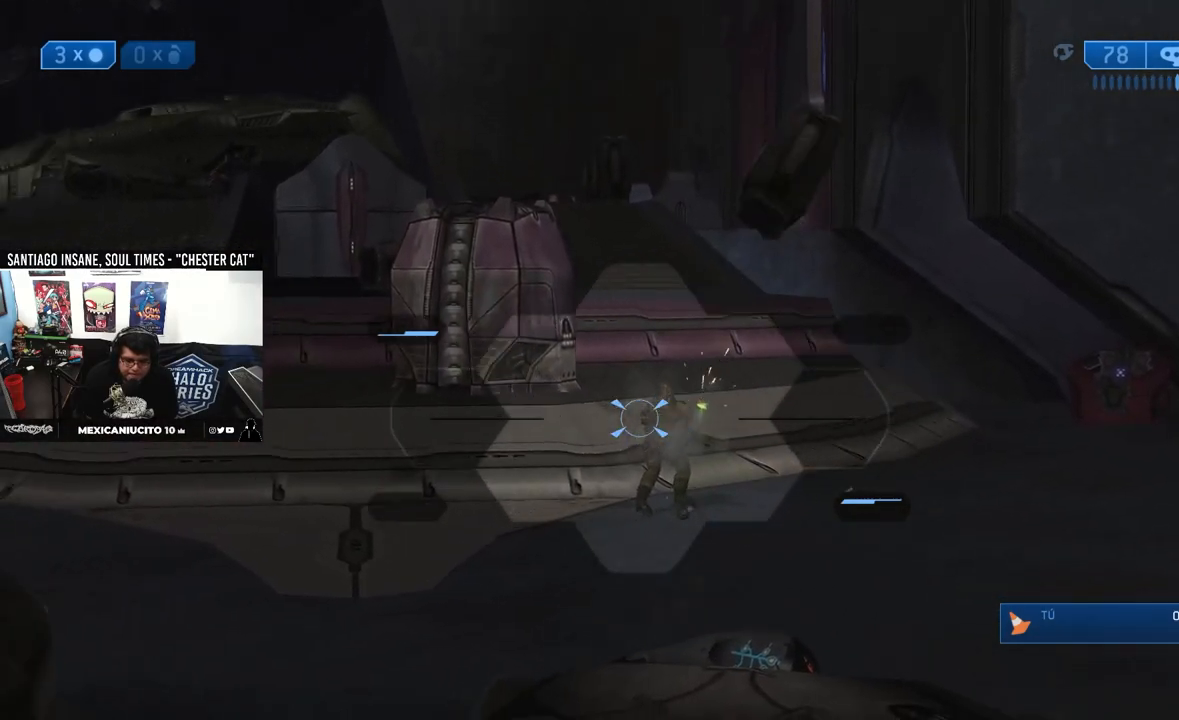
{"dt_ms": 500, "buttons": [], "left_stick": "center", "right_stick": "center", "events": [[67, "R2", "down"], [67, "right_stick", "center"], [183, "R2", "up"], [183, "right_stick", "left"], [367, "right_stick", "center"]]}
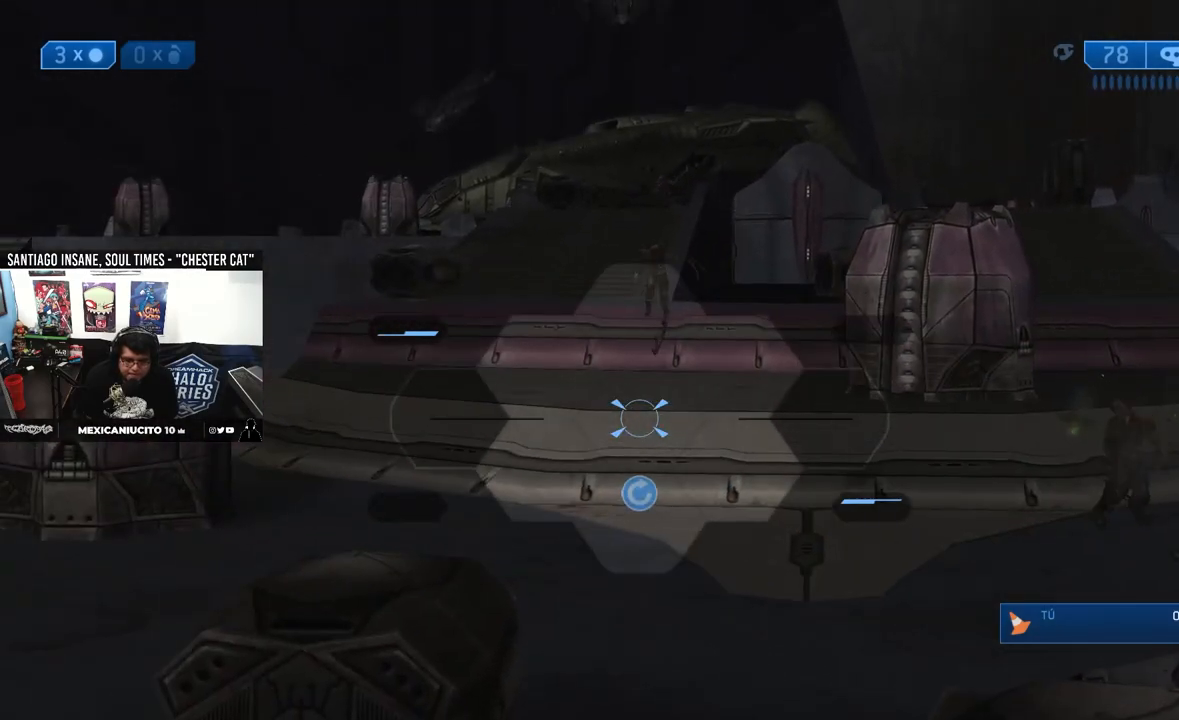
{"dt_ms": 500, "buttons": ["X"], "left_stick": "center", "right_stick": "center", "events": [[467, "X", "down"]]}
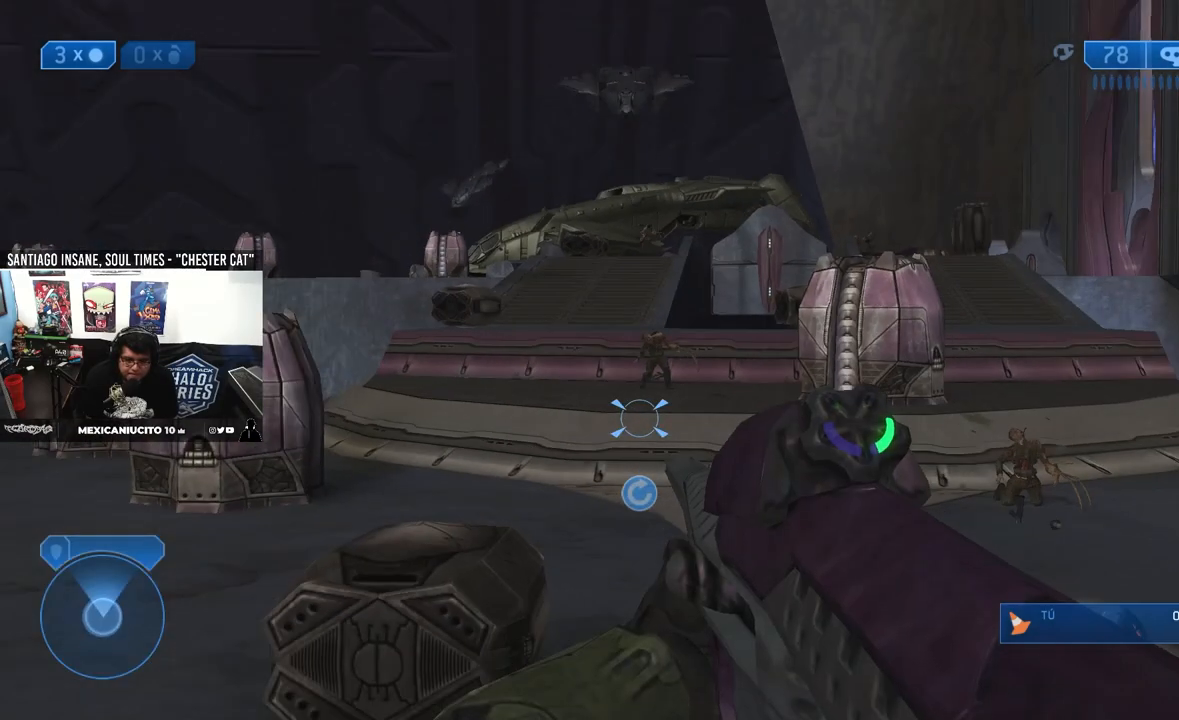
{"dt_ms": 500, "buttons": [], "left_stick": "center", "right_stick": "center", "events": [[50, "X", "up"]]}
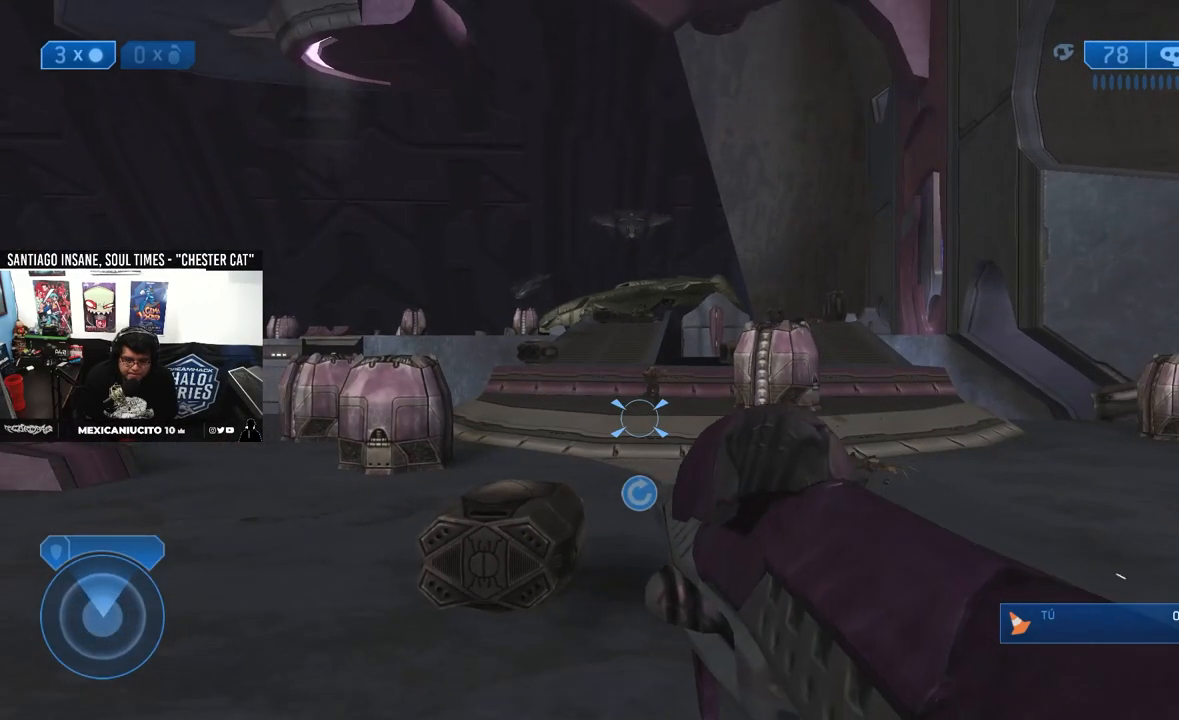
{"dt_ms": 500, "buttons": [], "left_stick": "center", "right_stick": "center", "events": []}
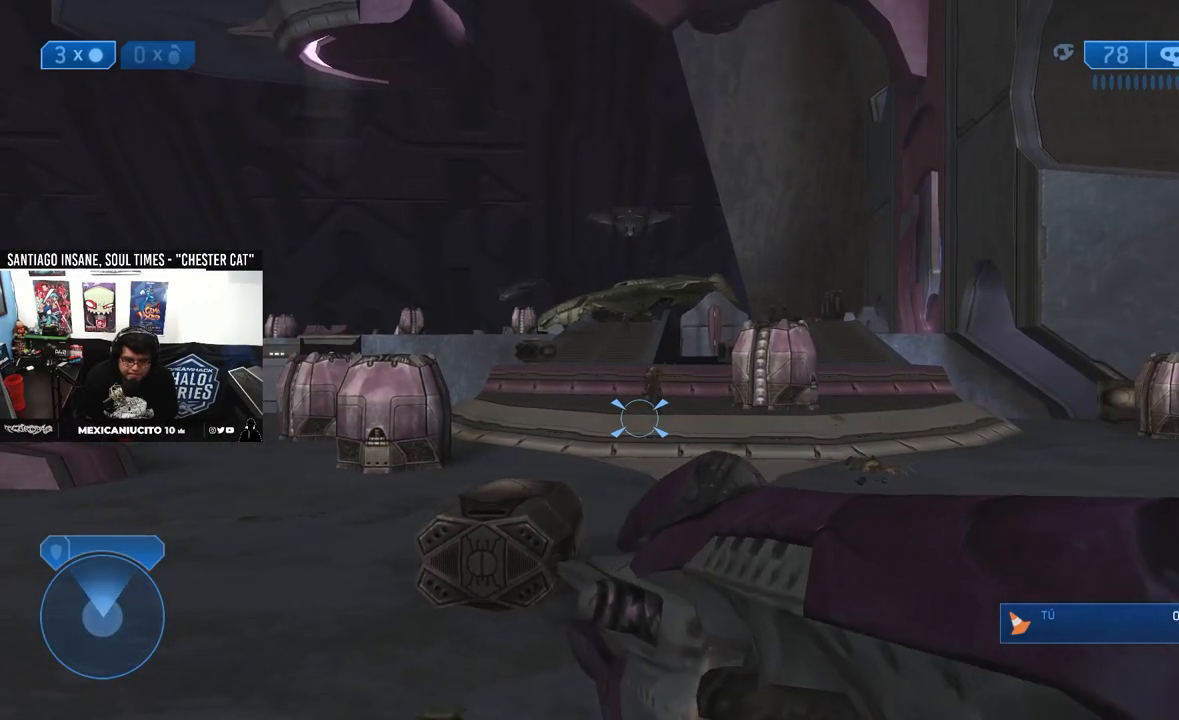
{"dt_ms": 500, "buttons": [], "left_stick": "center", "right_stick": "center", "events": [[100, "right_stick", "right"], [233, "right_stick", "center"]]}
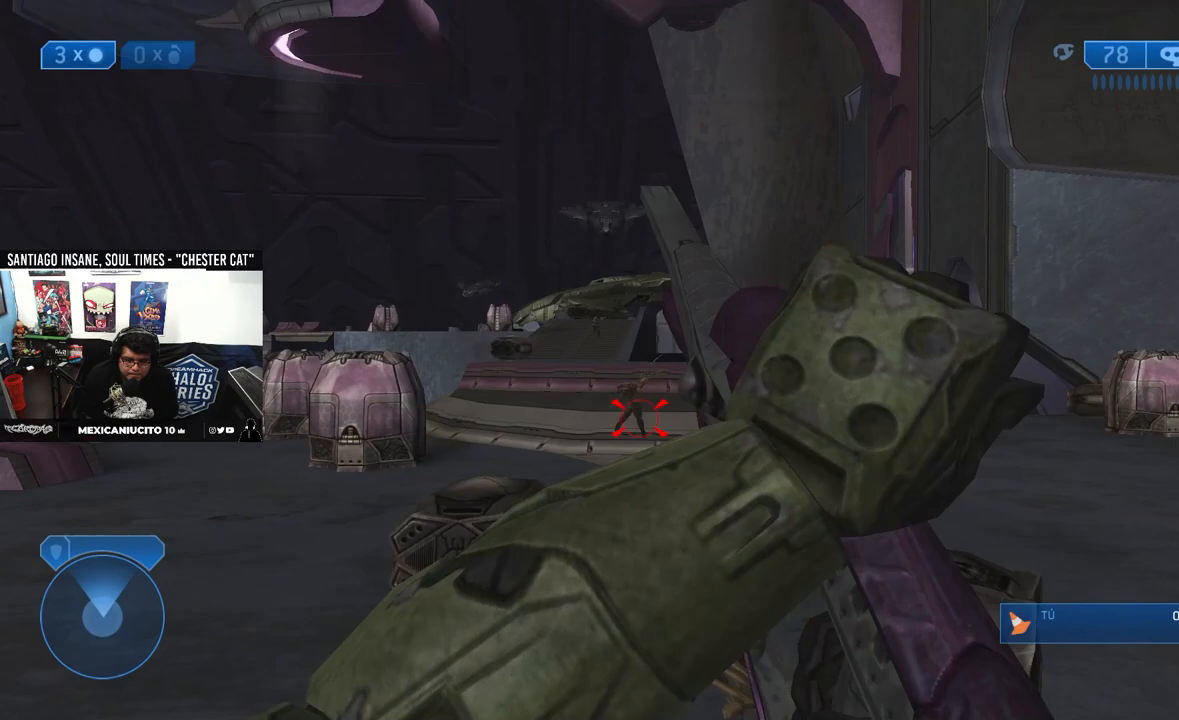
{"dt_ms": 500, "buttons": [], "left_stick": "center", "right_stick": "center", "events": [[383, "Y", "down"], [500, "Y", "up"]]}
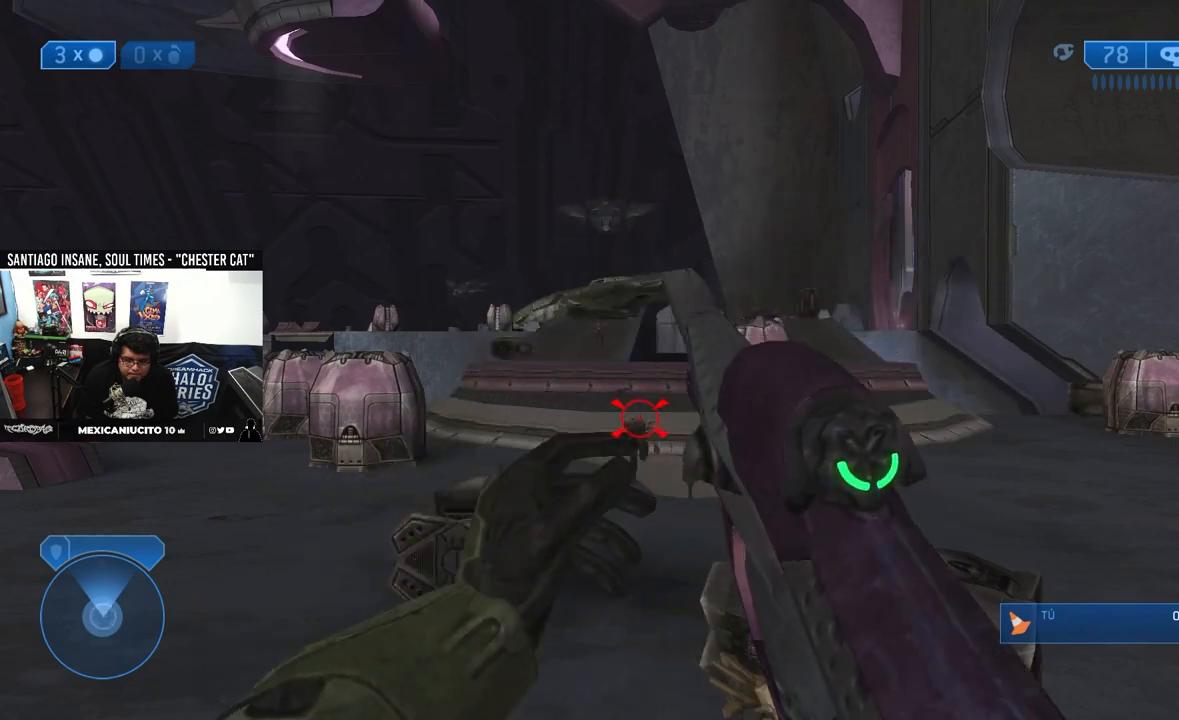
{"dt_ms": 500, "buttons": ["R2"], "left_stick": "center", "right_stick": "down", "events": [[250, "right_stick", "down"], [467, "R2", "down"]]}
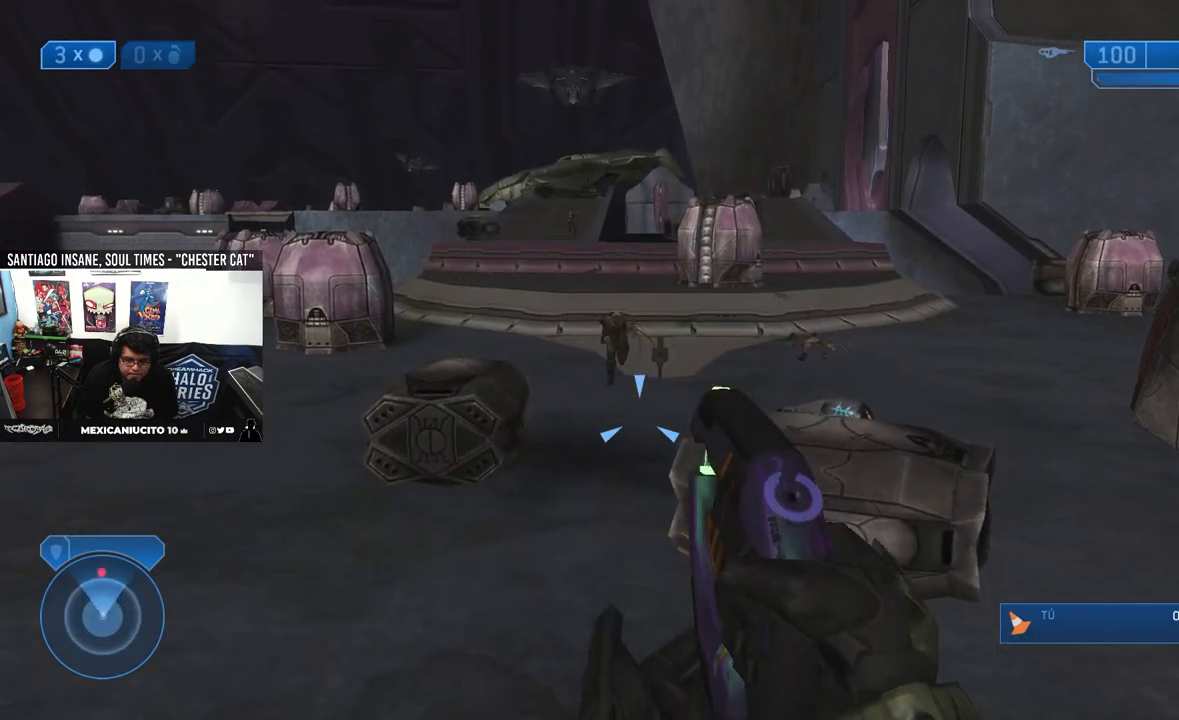
{"dt_ms": 500, "buttons": [], "left_stick": "center", "right_stick": "down", "events": [[100, "R2", "up"], [333, "R2", "down"], [467, "R2", "up"]]}
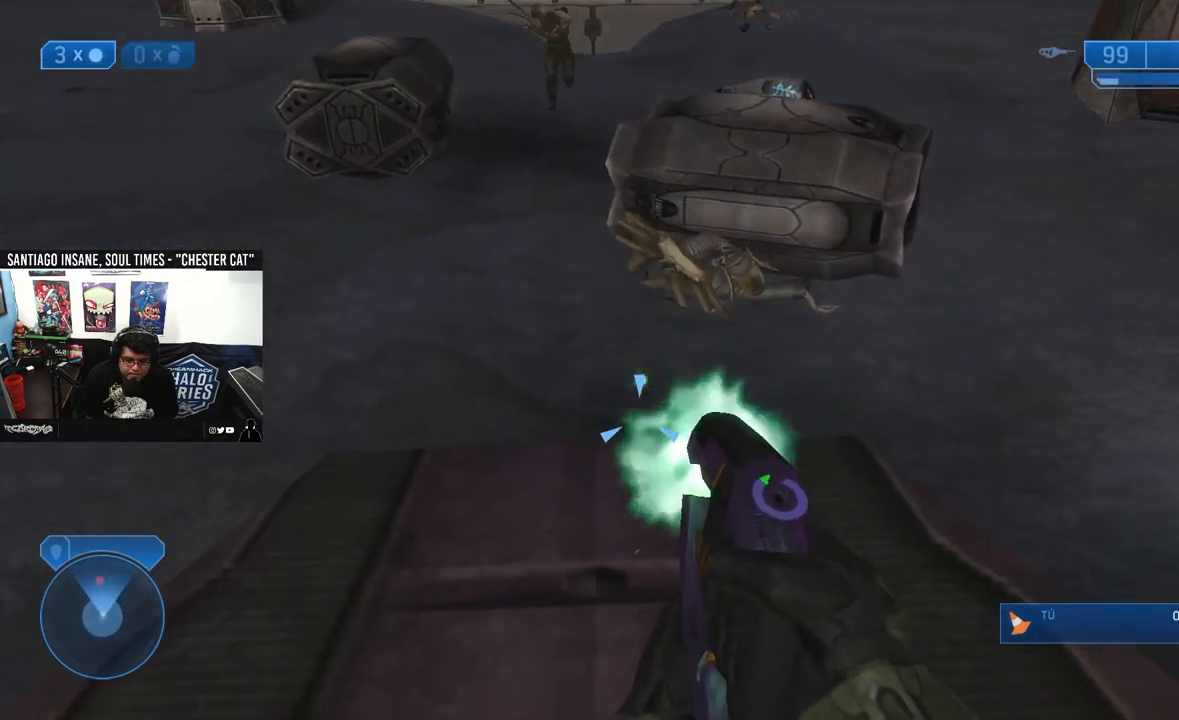
{"dt_ms": 500, "buttons": ["R2"], "left_stick": "center", "right_stick": "center", "events": [[33, "R2", "down"], [150, "R2", "up"], [183, "R2", "down"], [200, "right_stick", "center"], [333, "R2", "up"], [450, "R2", "down"]]}
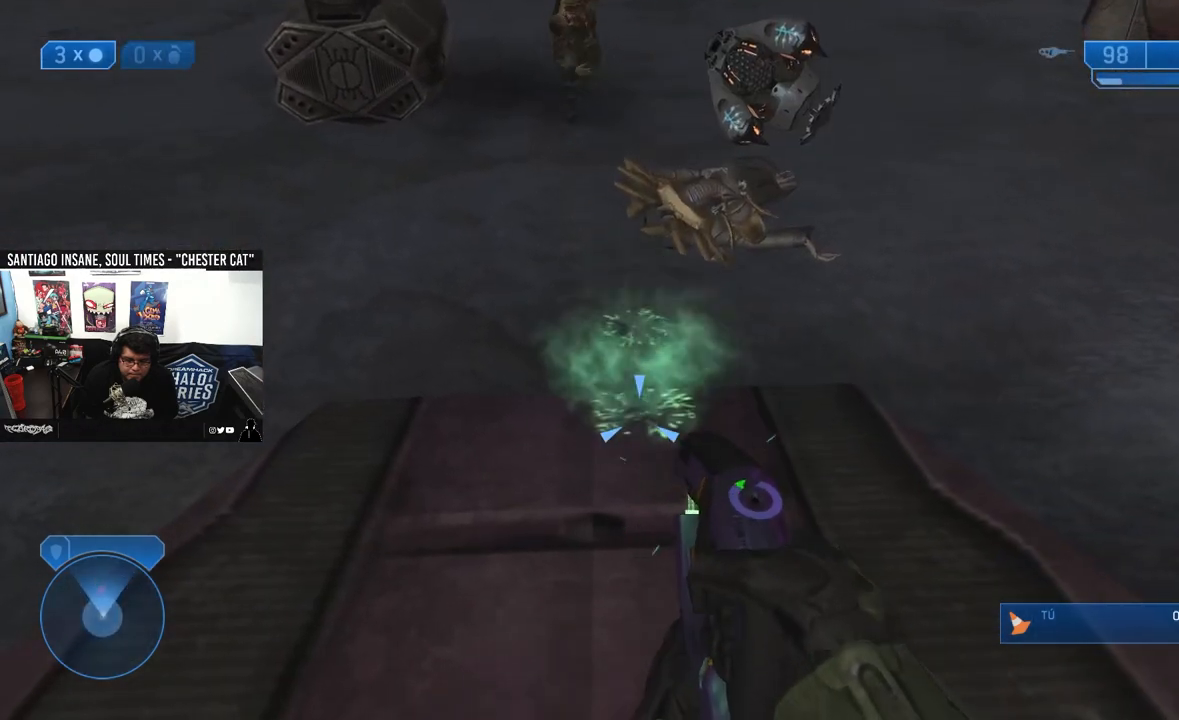
{"dt_ms": 500, "buttons": [], "left_stick": "center", "right_stick": "center", "events": [[100, "R2", "up"], [150, "R2", "down"], [267, "R2", "up"], [333, "R2", "down"], [467, "R2", "up"]]}
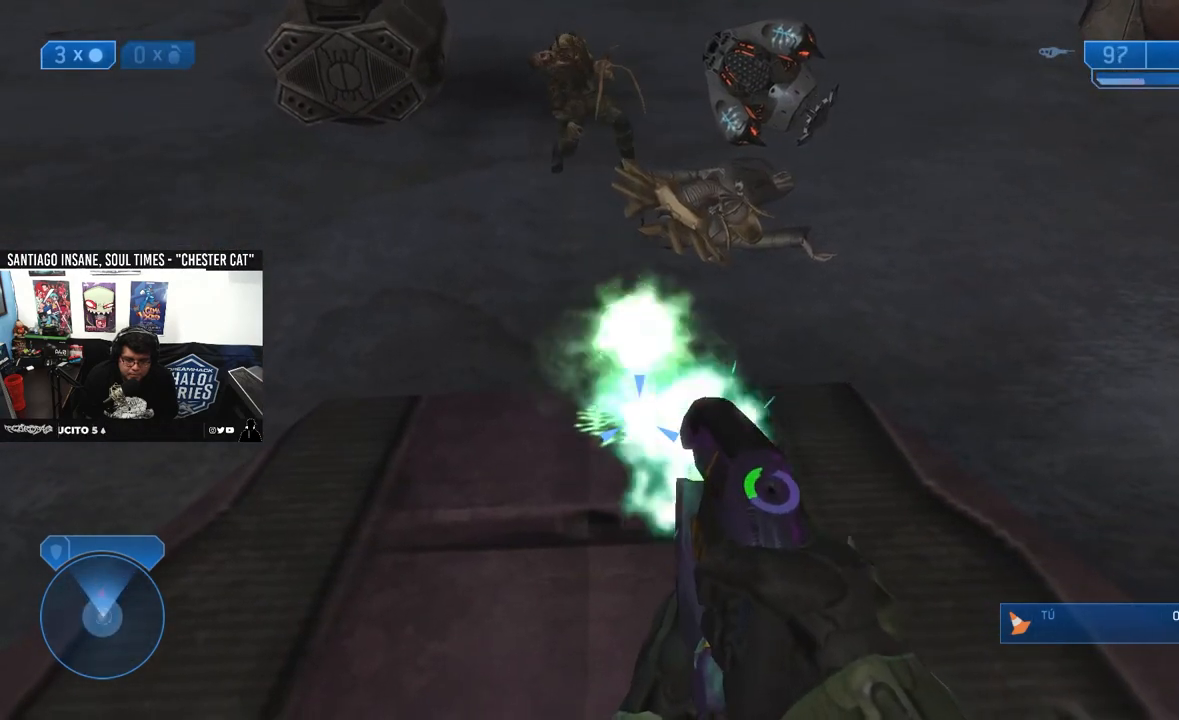
{"dt_ms": 500, "buttons": ["R2"], "left_stick": "center", "right_stick": "center", "events": [[17, "R2", "down"], [183, "R2", "up"], [233, "R2", "down"], [350, "R2", "up"], [433, "R2", "down"]]}
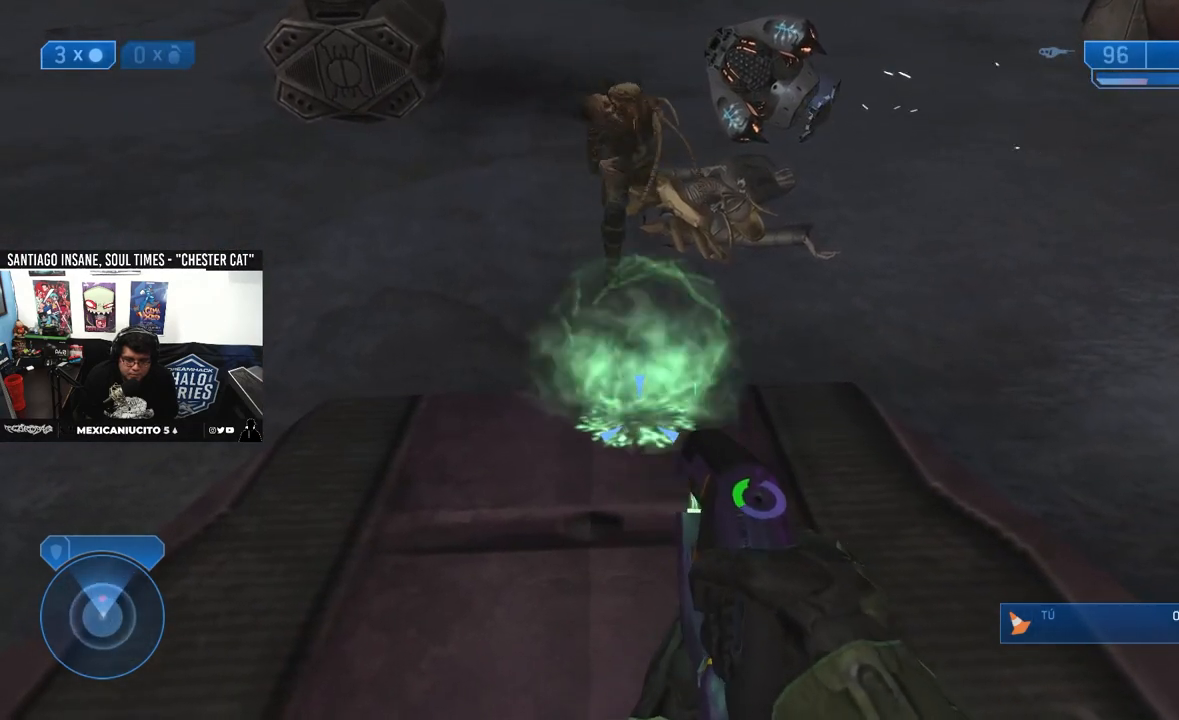
{"dt_ms": 500, "buttons": [], "left_stick": "center", "right_stick": "center", "events": [[50, "R2", "up"]]}
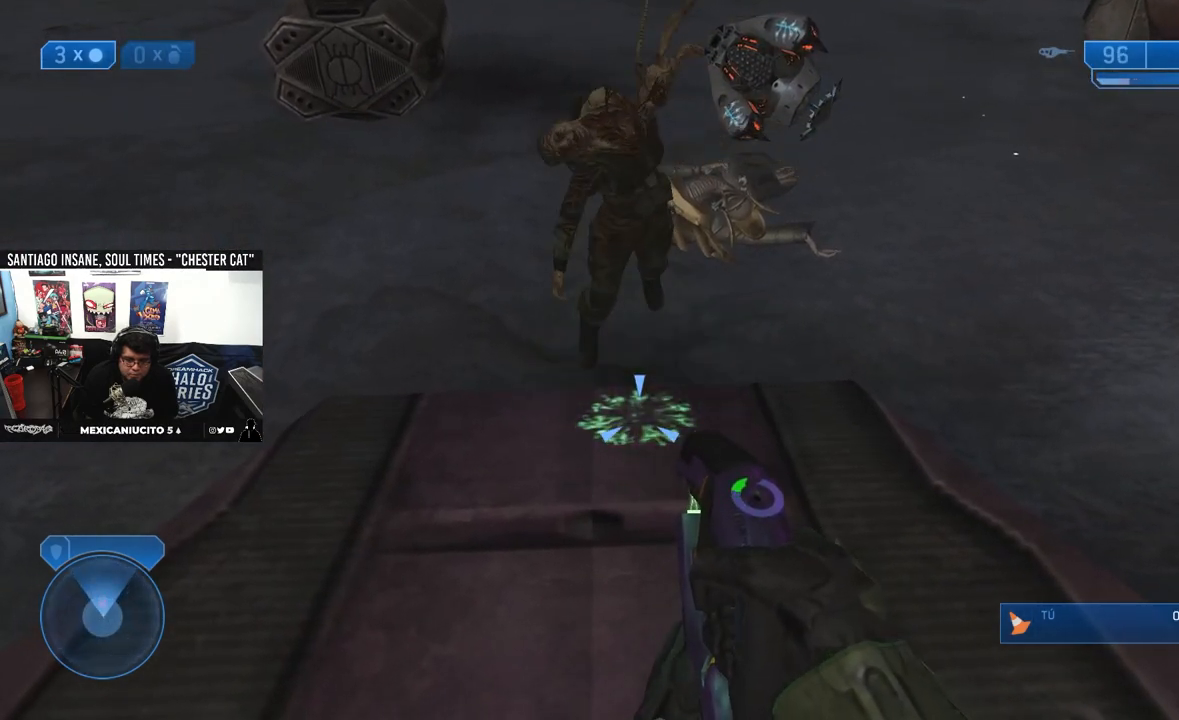
{"dt_ms": 500, "buttons": [], "left_stick": "center", "right_stick": "center", "events": []}
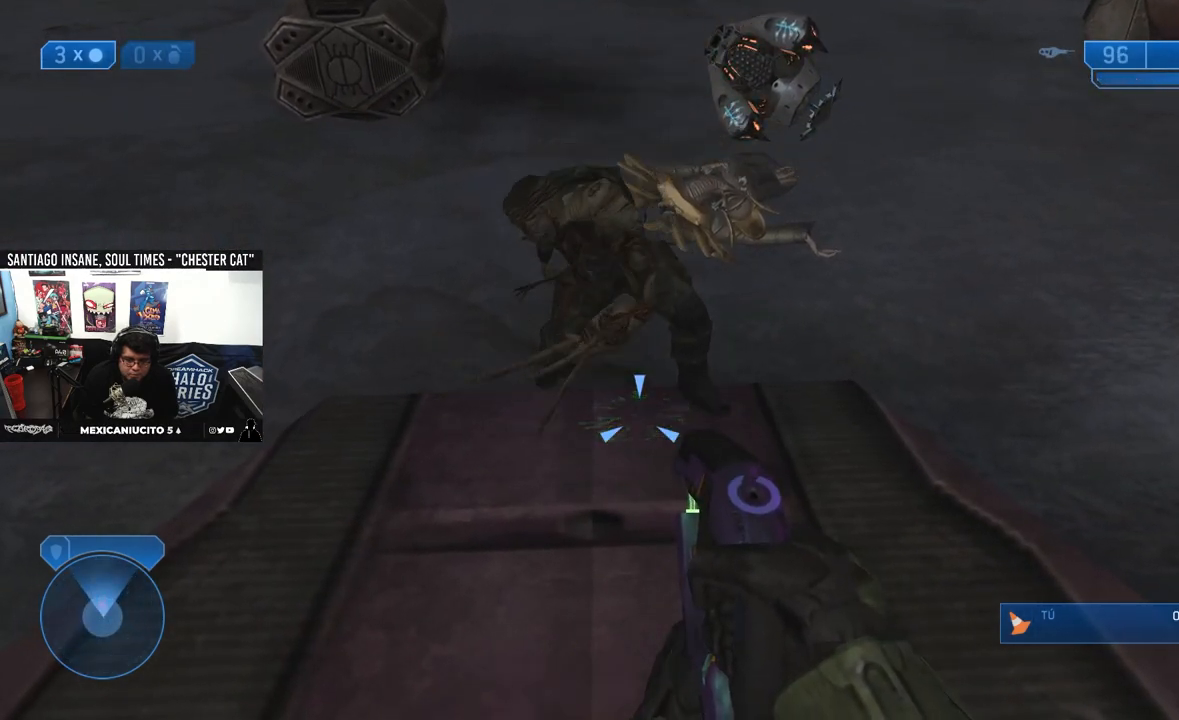
{"dt_ms": 500, "buttons": [], "left_stick": "down", "right_stick": "center", "events": [[500, "left_stick", "down"]]}
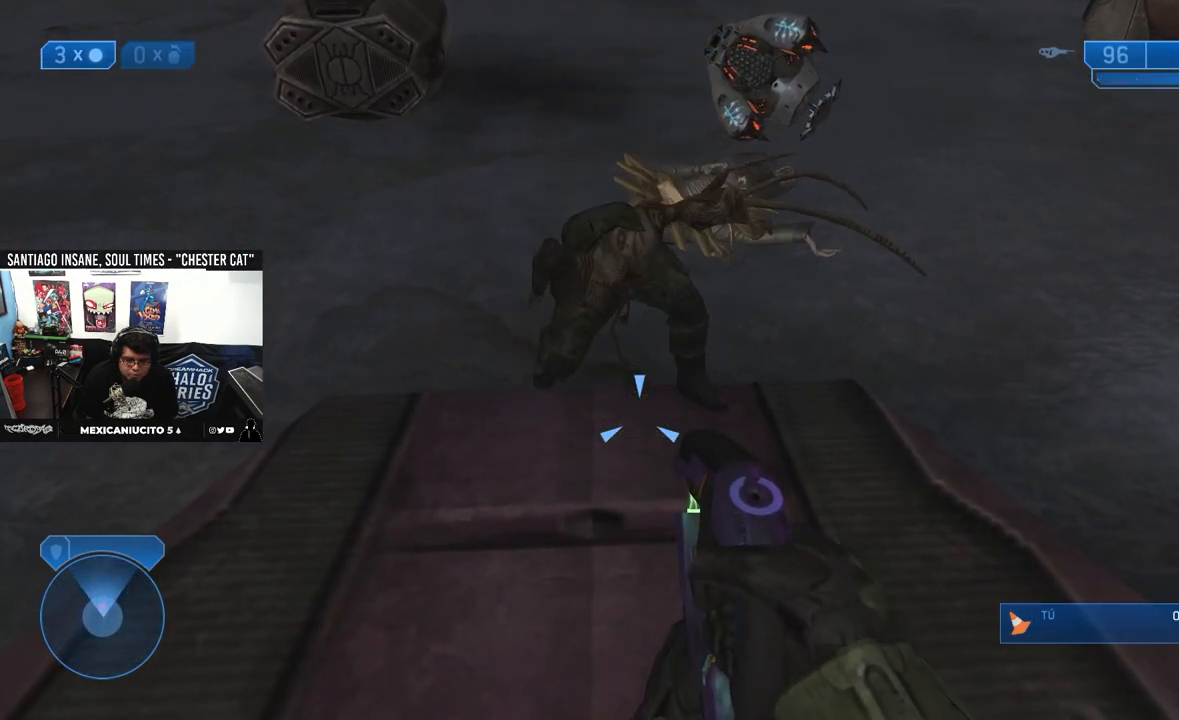
{"dt_ms": 500, "buttons": [], "left_stick": "down", "right_stick": "center", "events": []}
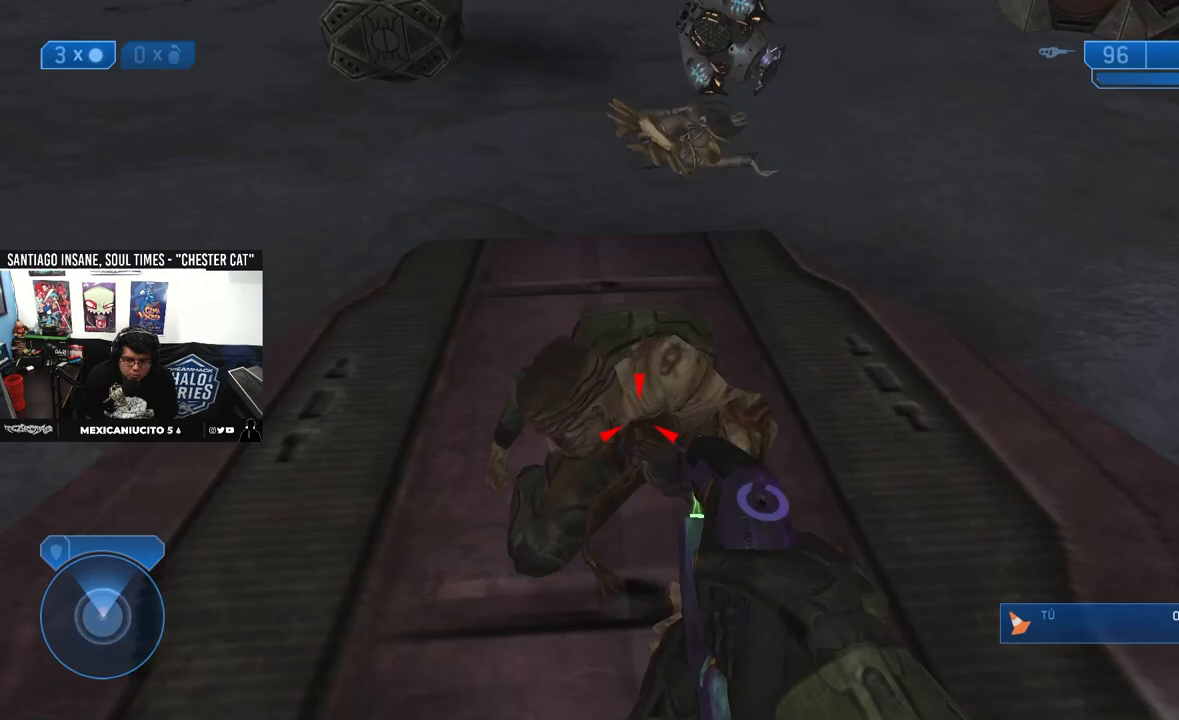
{"dt_ms": 500, "buttons": [], "left_stick": "center", "right_stick": "center", "events": [[217, "left_stick", "center"]]}
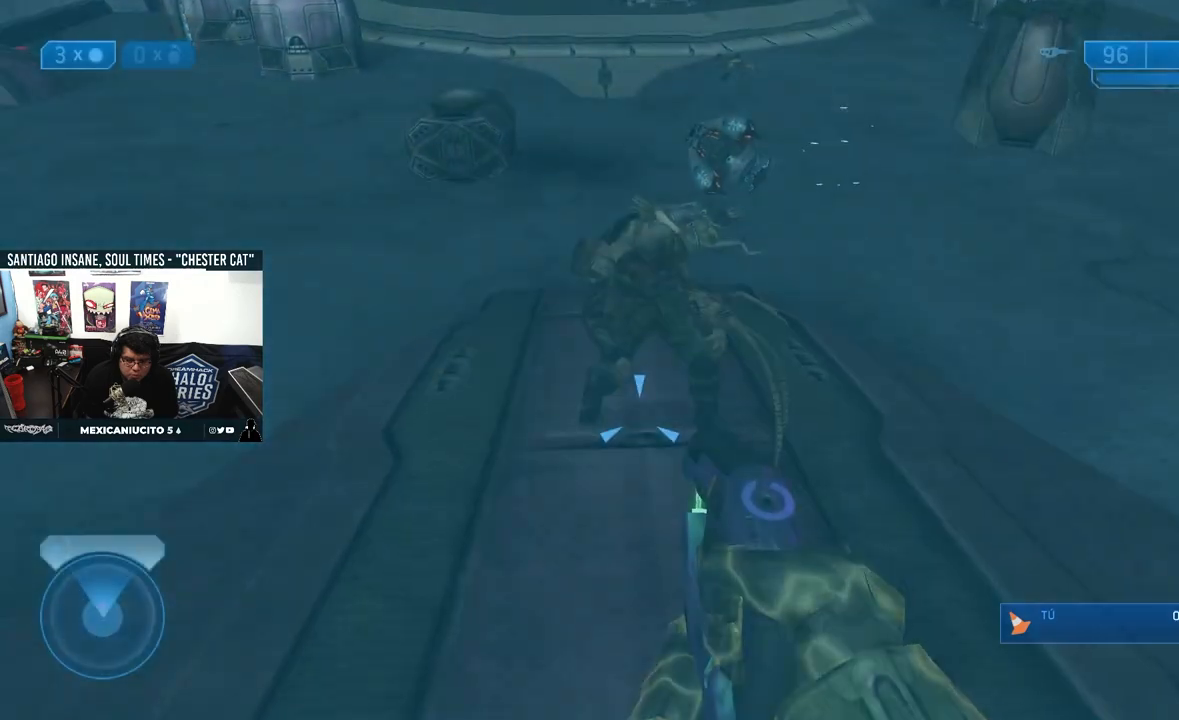
{"dt_ms": 500, "buttons": [], "left_stick": "down", "right_stick": "center", "events": [[217, "left_stick", "down"]]}
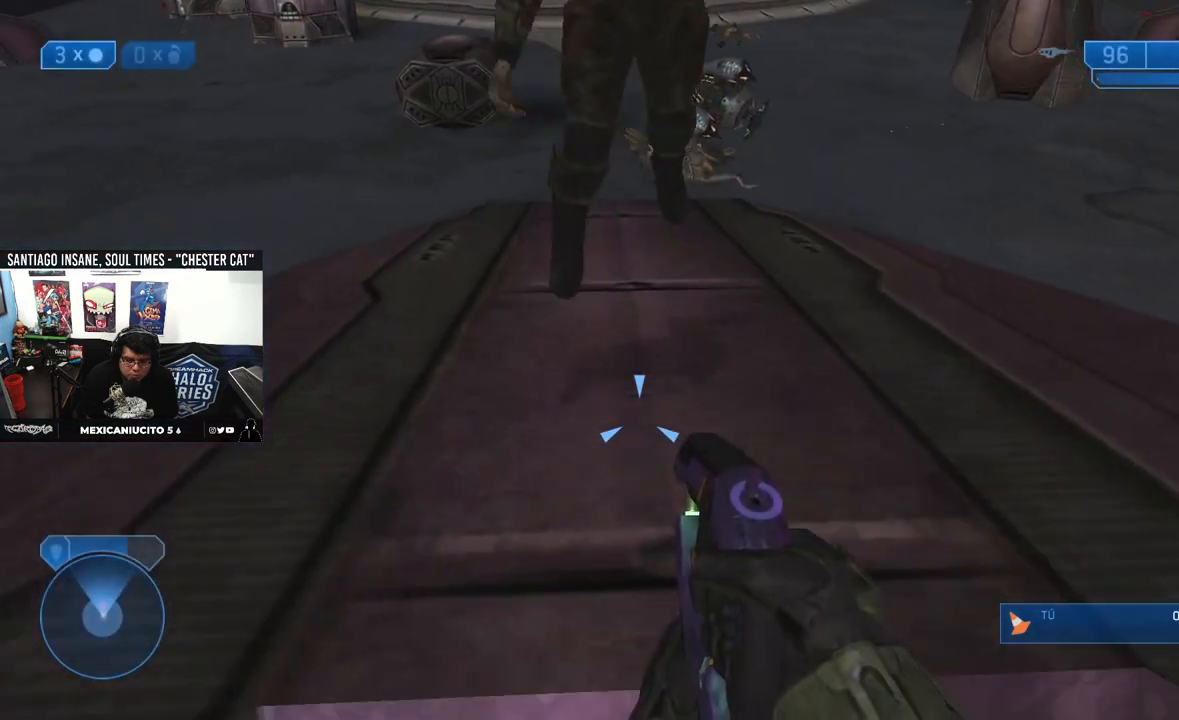
{"dt_ms": 500, "buttons": [], "left_stick": "center", "right_stick": "center", "events": [[233, "right_stick", "up"], [417, "left_stick", "center"], [467, "right_stick", "center"]]}
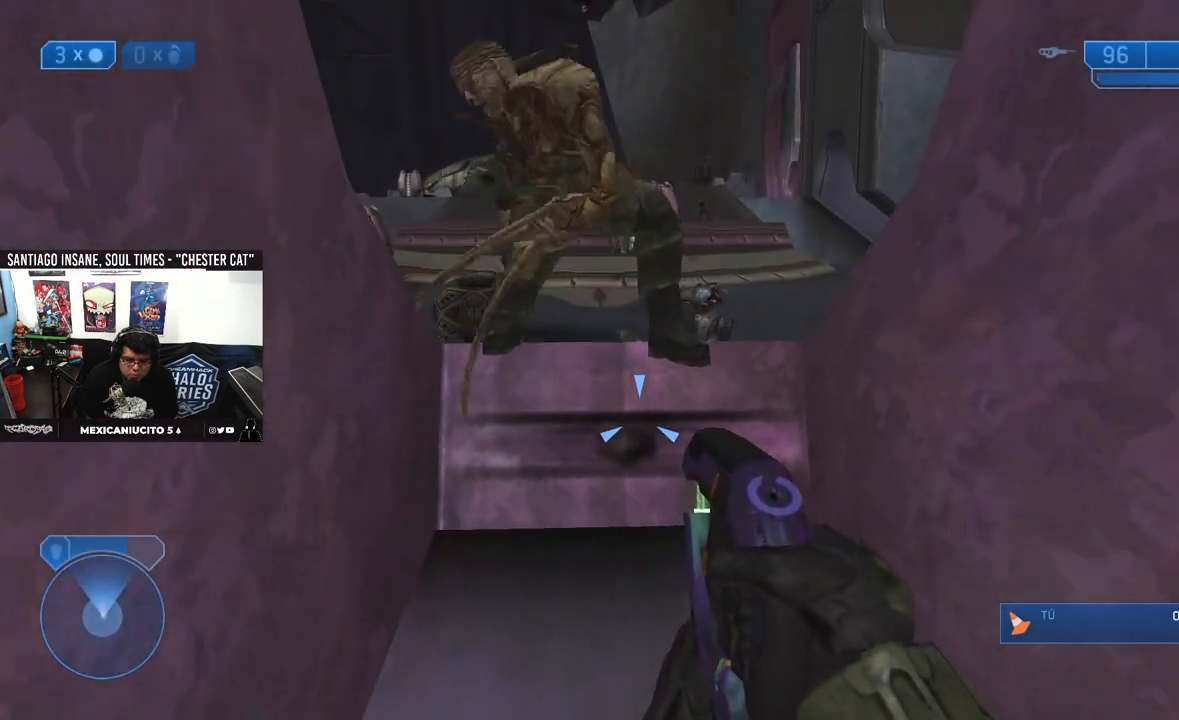
{"dt_ms": 500, "buttons": [], "left_stick": "center", "right_stick": "center", "events": []}
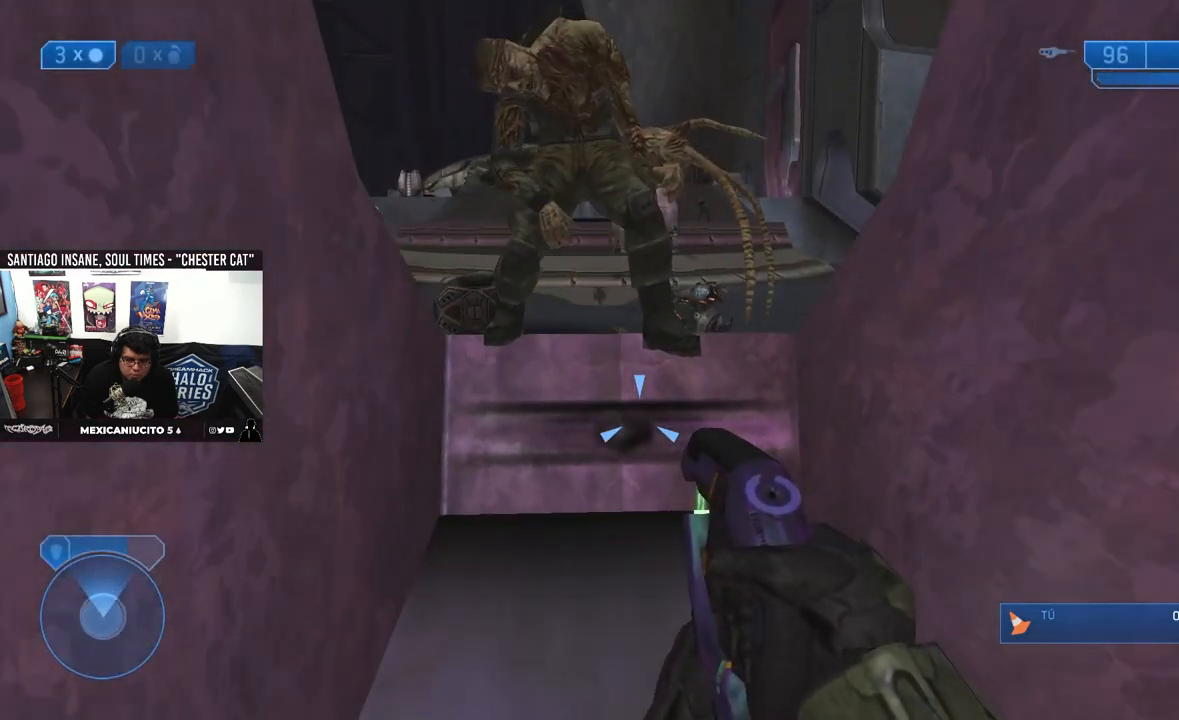
{"dt_ms": 500, "buttons": [], "left_stick": "up", "right_stick": "down", "events": [[200, "left_stick", "up"], [233, "A", "down"], [300, "A", "up"], [467, "right_stick", "down"]]}
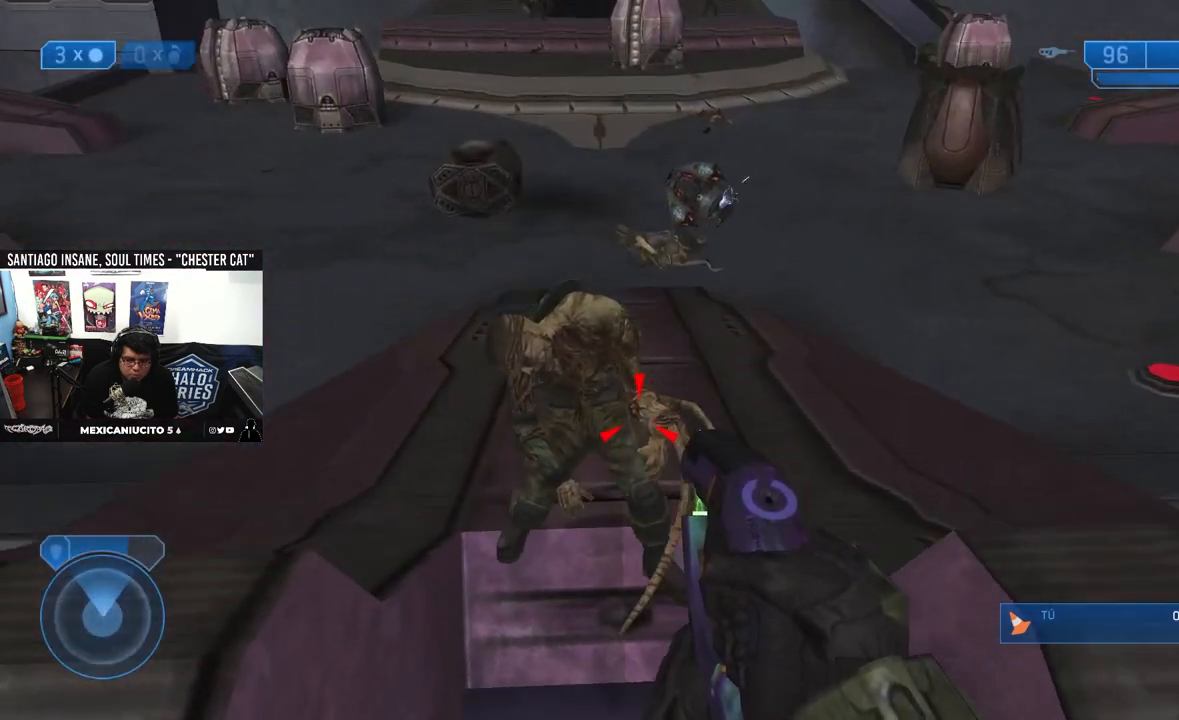
{"dt_ms": 500, "buttons": [], "left_stick": "up-left", "right_stick": "center"}